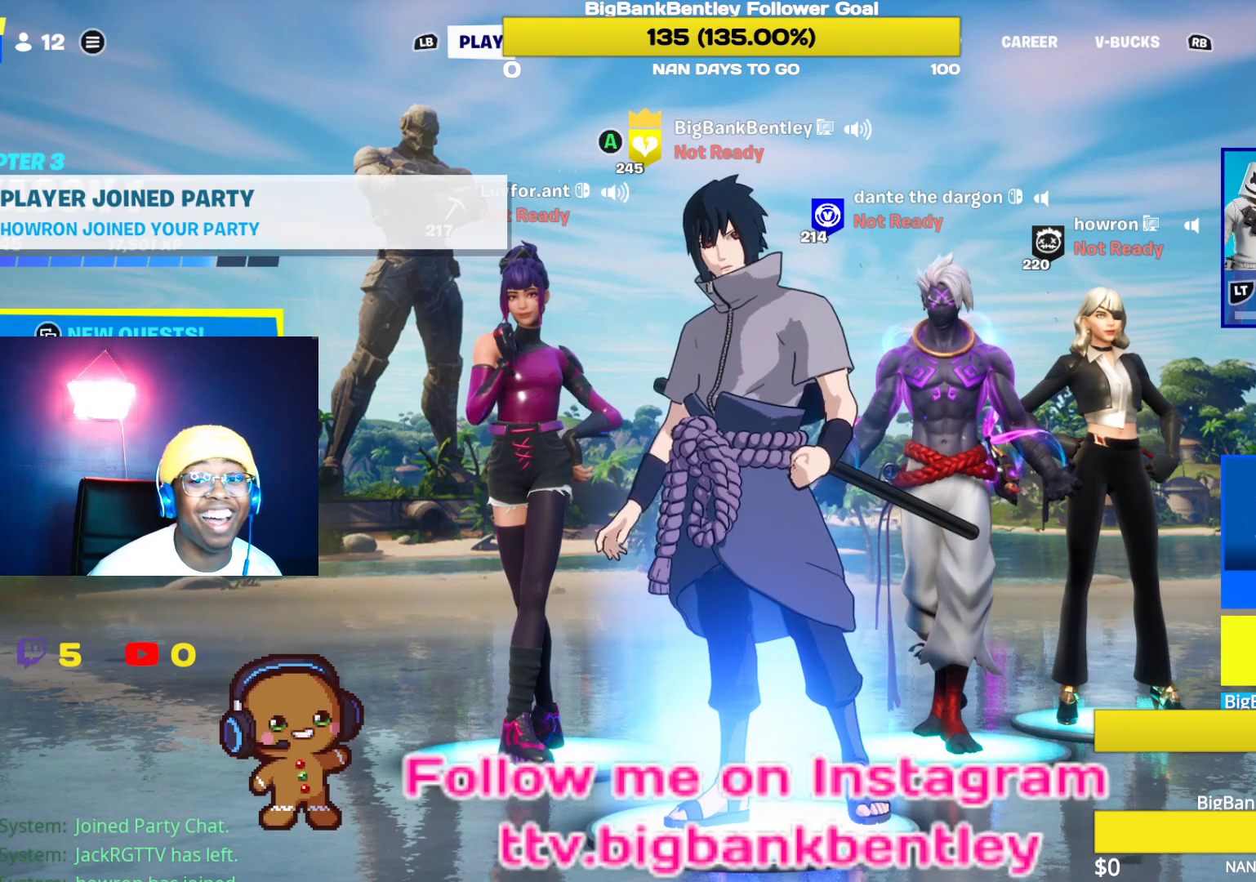
Gameplay with a controller (Xbox layout); each line is a JSON object with the inputs held at the frame after it. "events" lists button and stick changes between this image and that frame as [ms after this image, input, new state], when the widget could be followed in between.
{"buttons": [], "left_stick": "center", "right_stick": "center", "events": []}
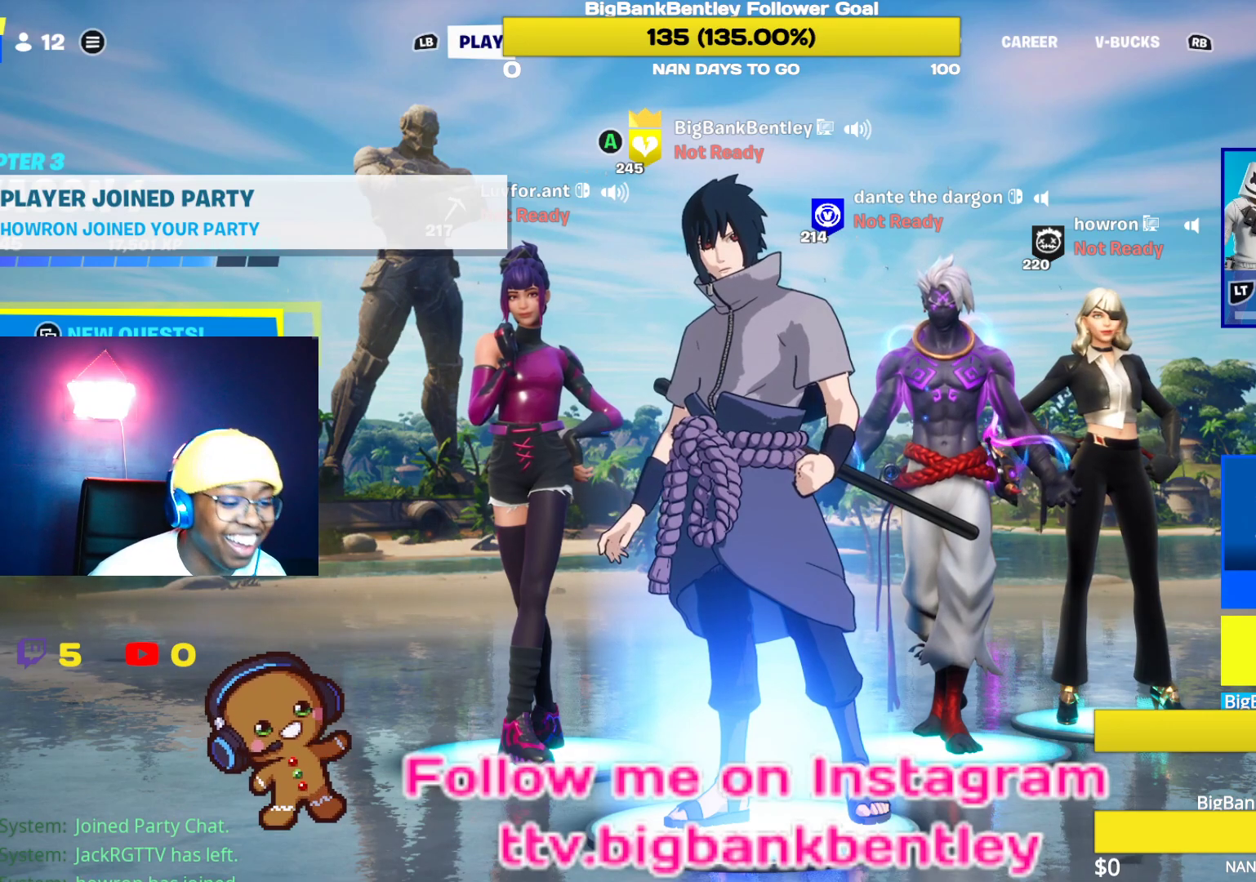
{"buttons": [], "left_stick": "center", "right_stick": "center", "events": []}
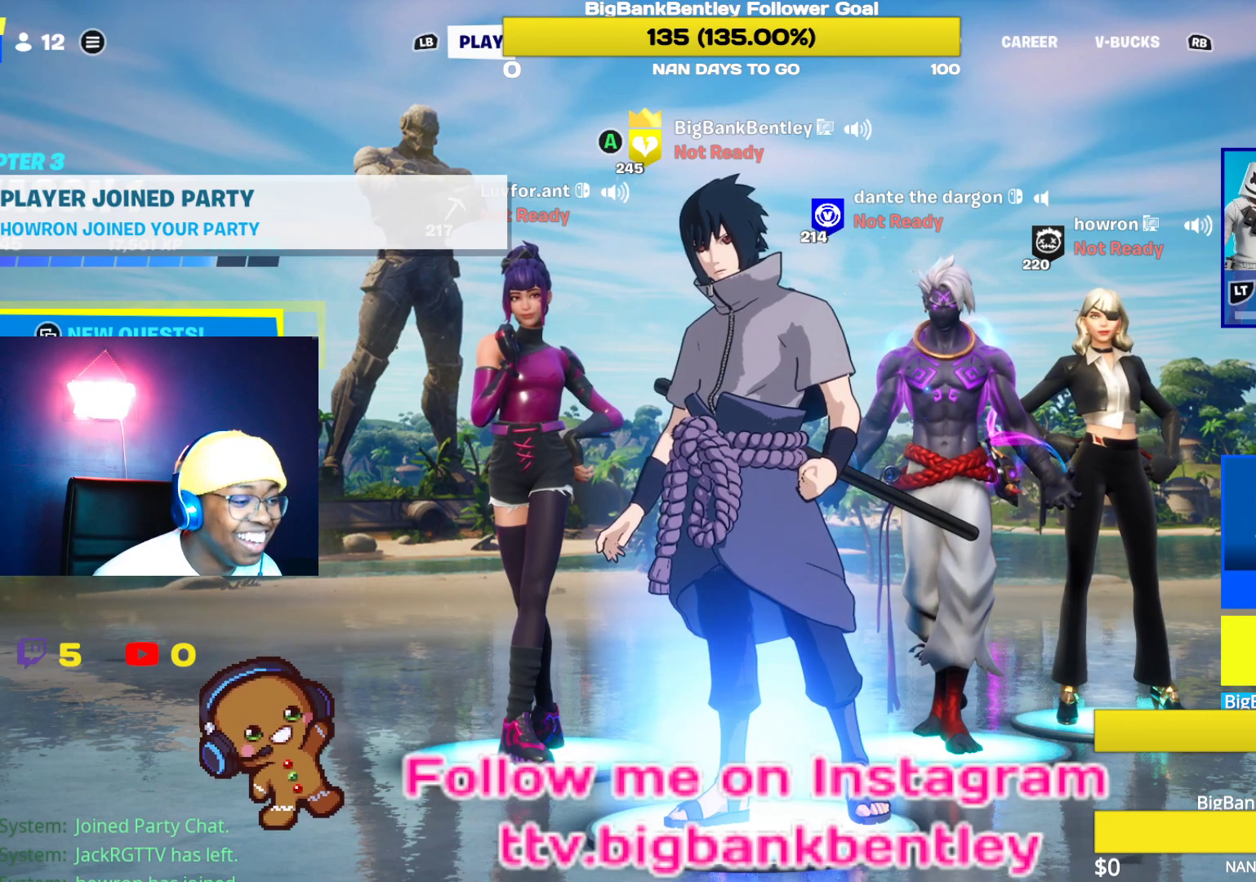
{"buttons": [], "left_stick": "center", "right_stick": "center", "events": [[200, "Y", "down"], [300, "Y", "up"]]}
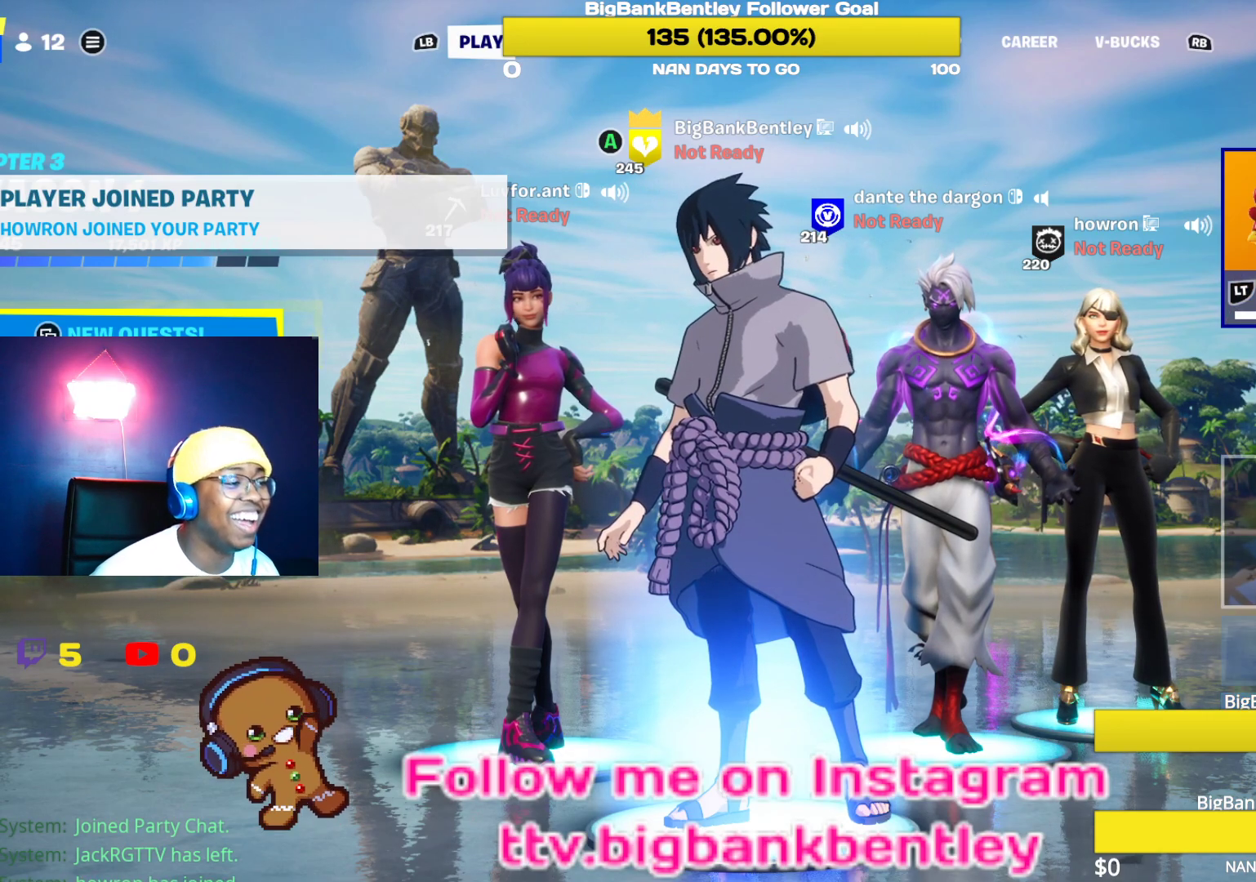
{"buttons": [], "left_stick": "center", "right_stick": "center", "events": [[167, "R1", "down"], [300, "R1", "up"], [367, "R1", "down"], [483, "R1", "up"]]}
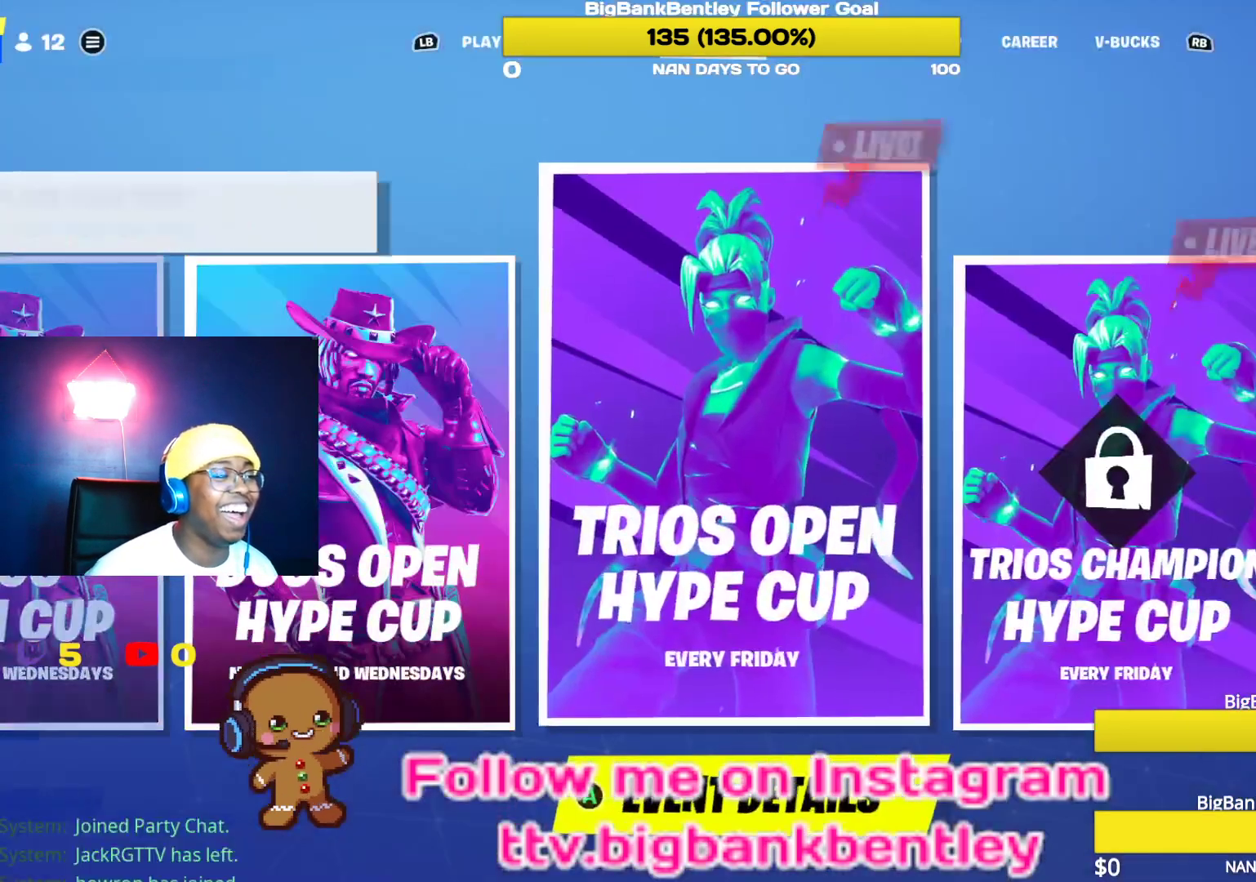
{"buttons": ["L1"], "left_stick": "center", "right_stick": "center", "events": [[83, "R1", "down"], [133, "R1", "up"], [367, "L1", "down"]]}
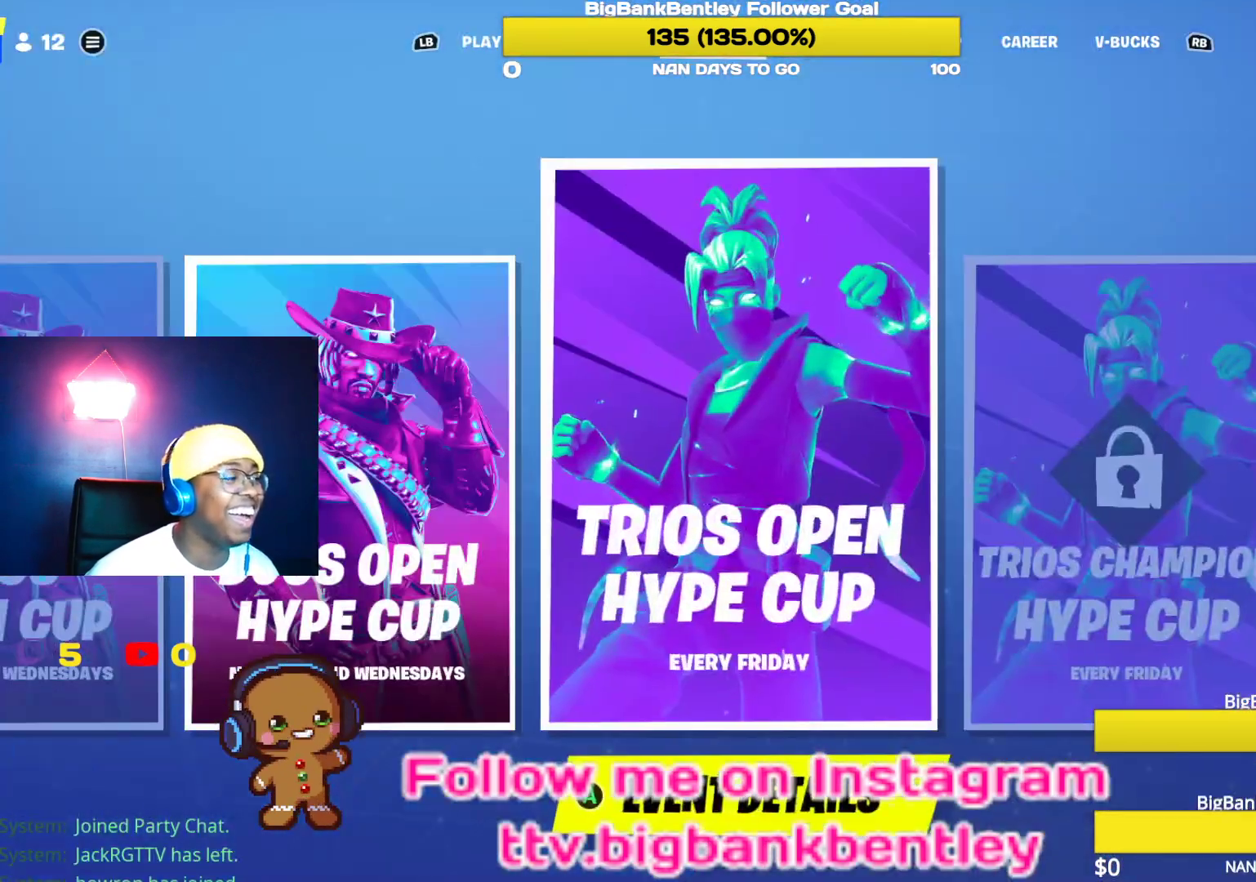
{"buttons": [], "left_stick": "center", "right_stick": "center", "events": [[17, "L1", "up"], [100, "L1", "down"], [217, "L1", "up"], [300, "L1", "down"], [417, "L1", "up"]]}
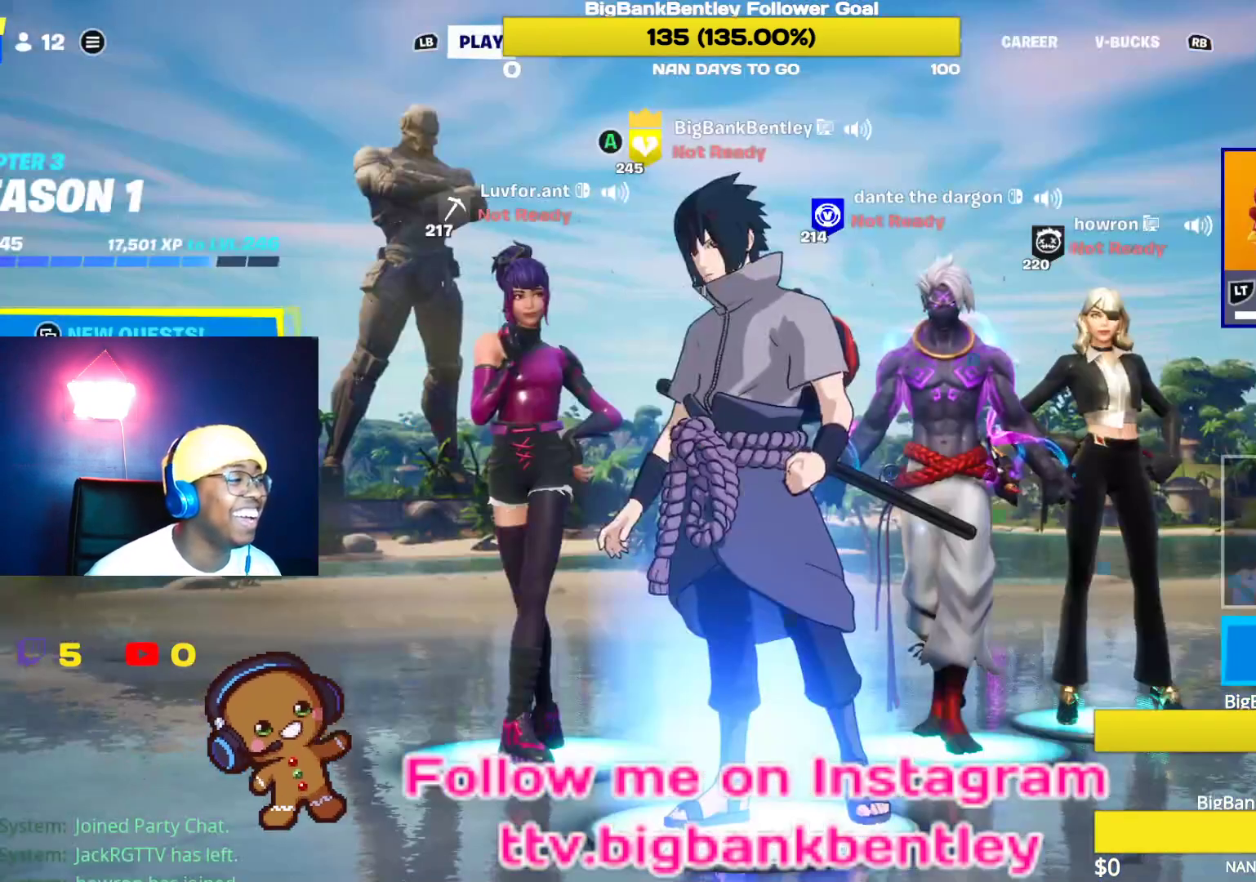
{"buttons": [], "left_stick": "center", "right_stick": "center", "events": [[17, "R1", "down"], [83, "R1", "up"], [233, "L1", "down"], [350, "L1", "up"]]}
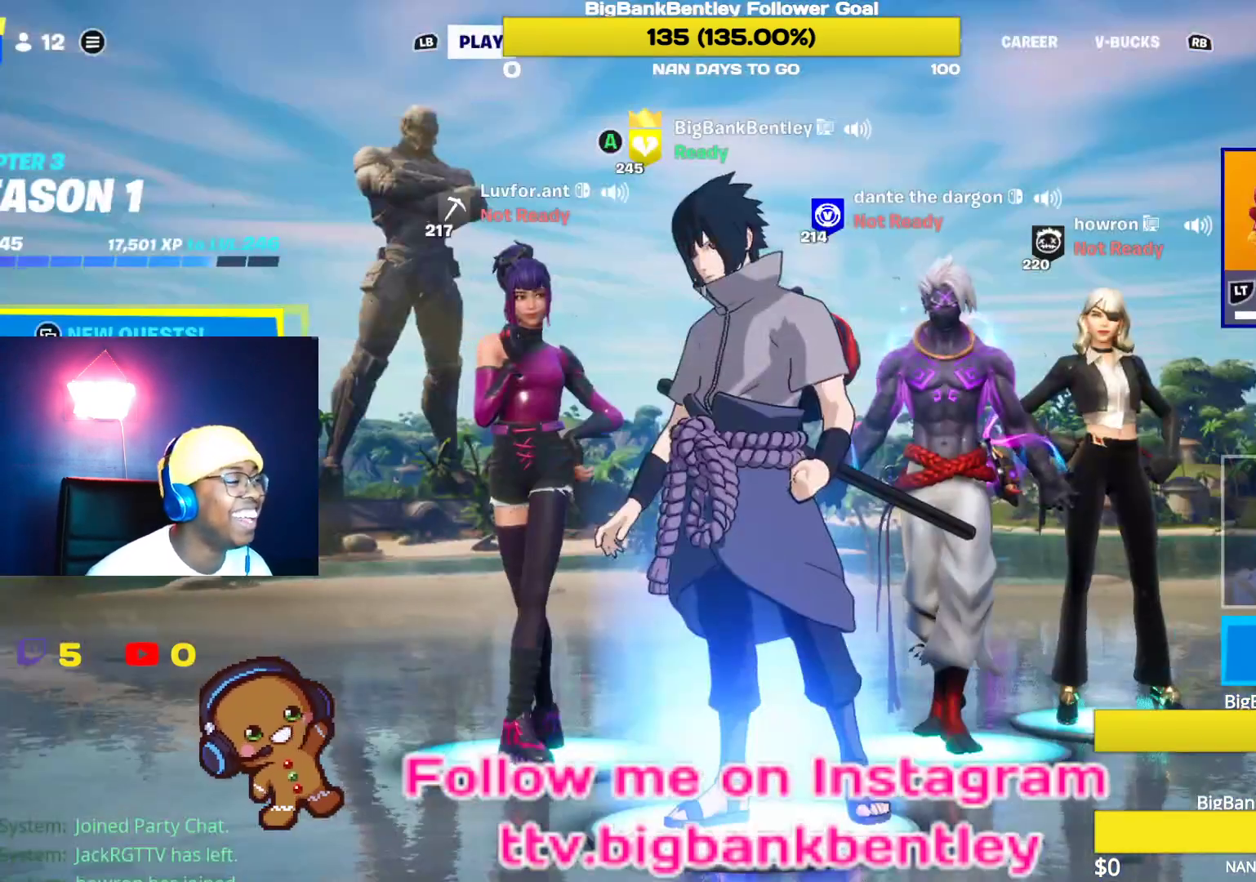
{"buttons": [], "left_stick": "center", "right_stick": "center", "events": [[133, "R1", "down"], [200, "R1", "up"], [333, "R1", "down"], [450, "R1", "up"]]}
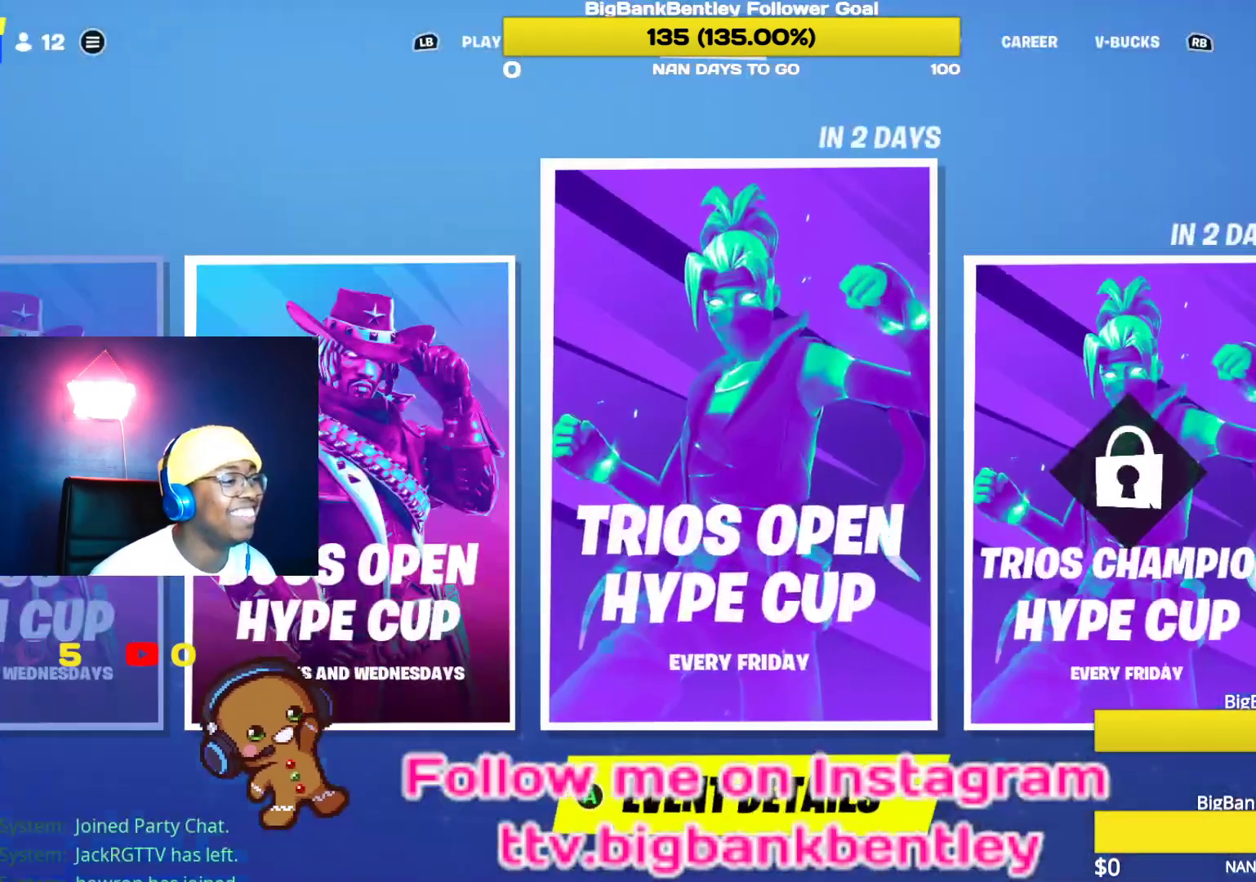
{"buttons": [], "left_stick": "center", "right_stick": "center", "events": [[33, "R1", "down"], [133, "R1", "up"], [167, "DPAD_RIGHT", "down"], [217, "DPAD_DOWN", "down"], [333, "DPAD_DOWN", "up"], [333, "DPAD_RIGHT", "up"]]}
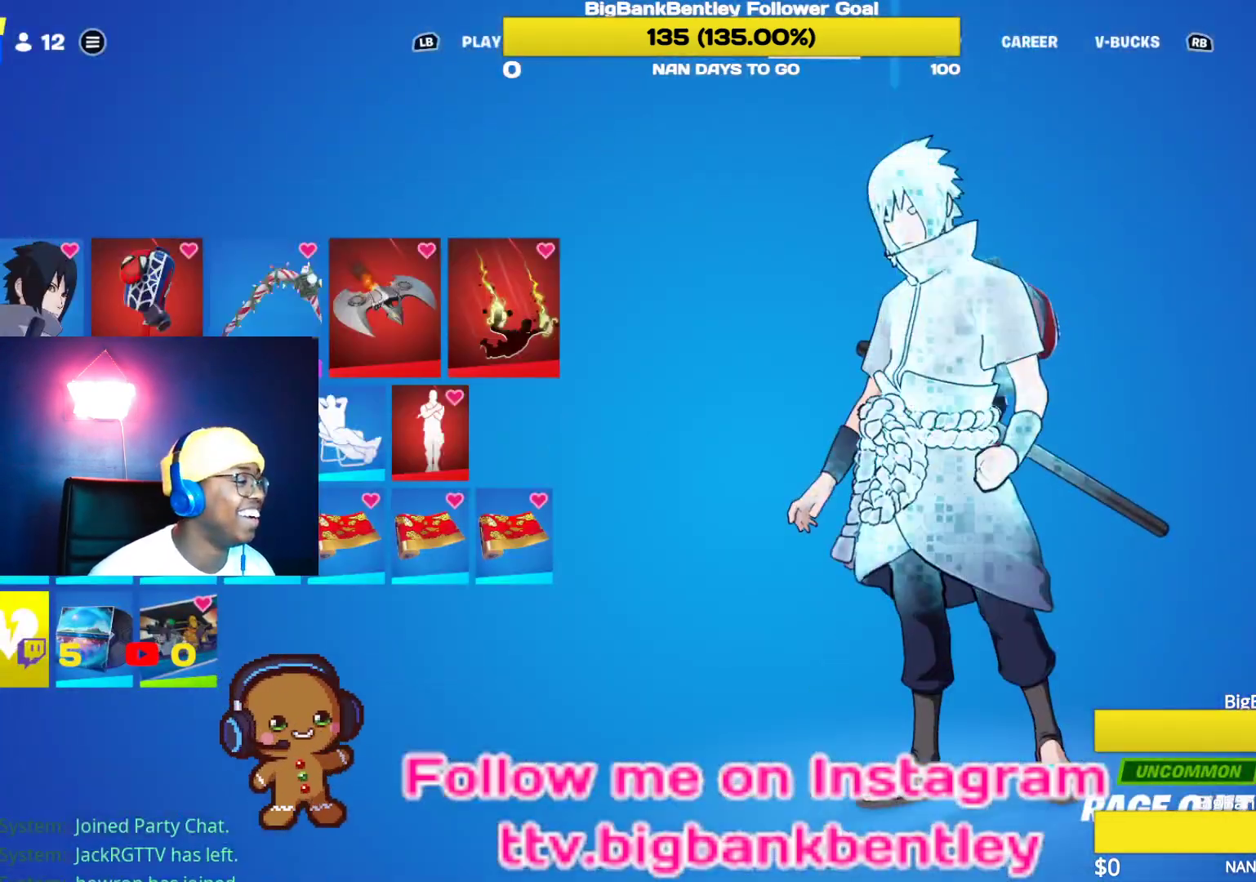
{"buttons": [], "left_stick": "center", "right_stick": "center", "events": [[33, "DPAD_RIGHT", "down"], [183, "DPAD_RIGHT", "up"], [317, "DPAD_UP", "down"], [417, "DPAD_UP", "up"]]}
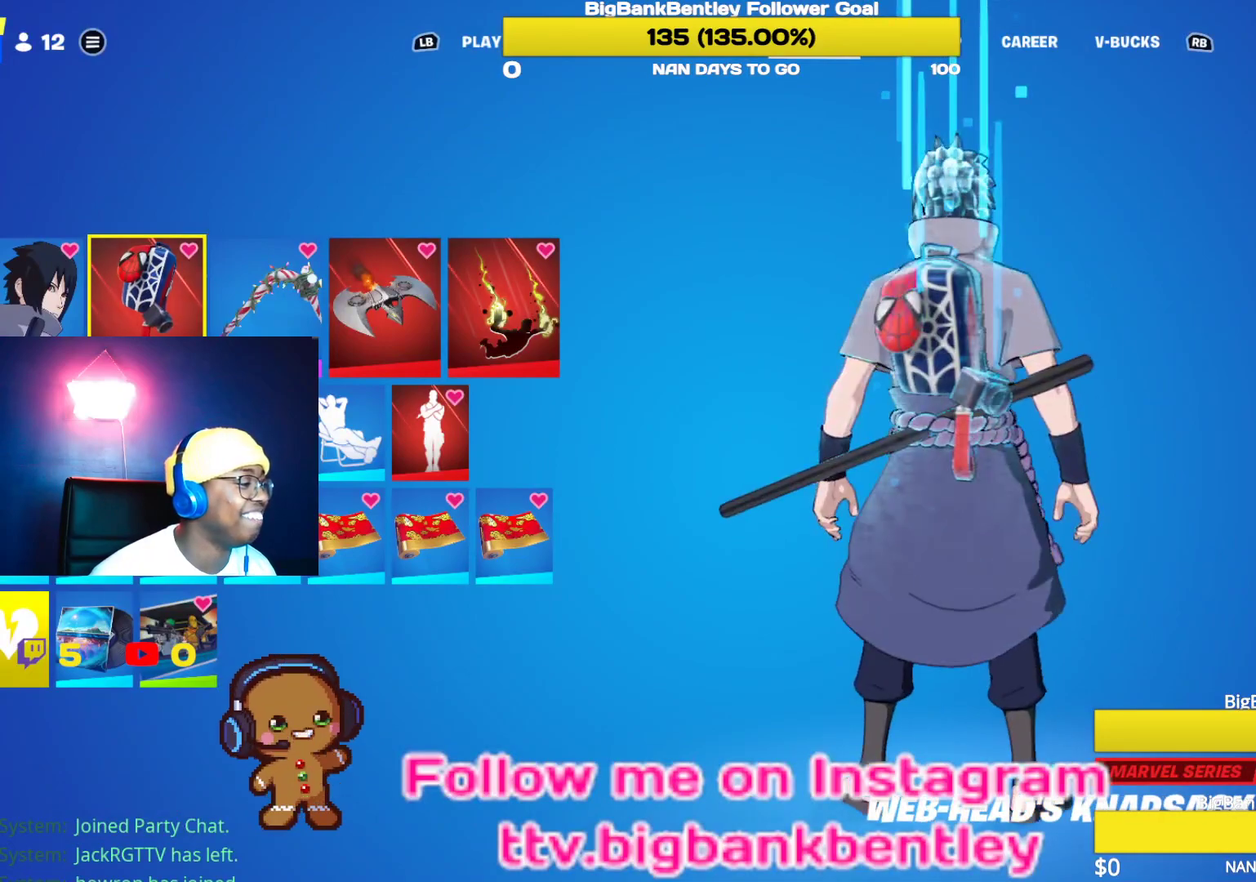
{"buttons": [], "left_stick": "center", "right_stick": "center", "events": [[17, "DPAD_RIGHT", "down"], [117, "DPAD_RIGHT", "up"], [233, "A", "down"], [350, "A", "up"]]}
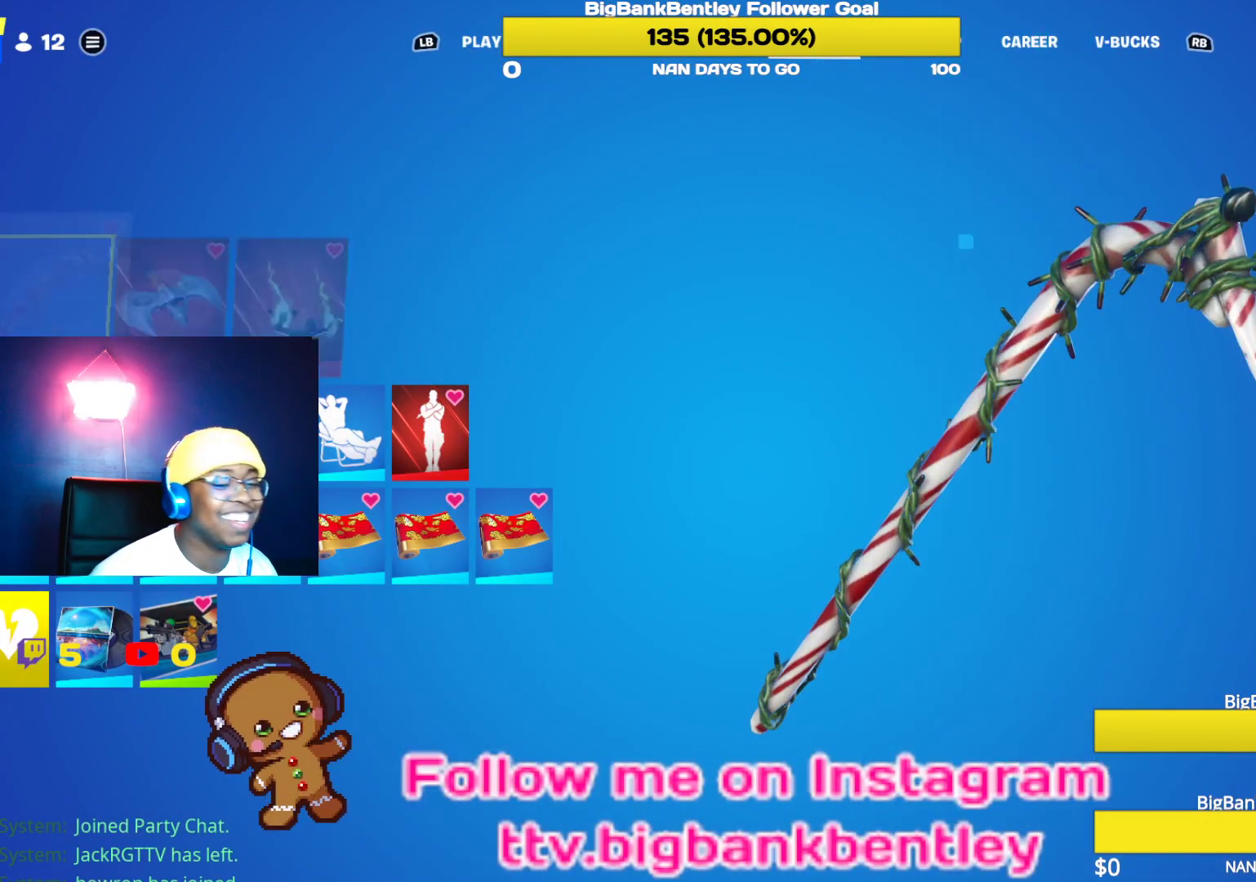
{"buttons": [], "left_stick": "center", "right_stick": "center", "events": []}
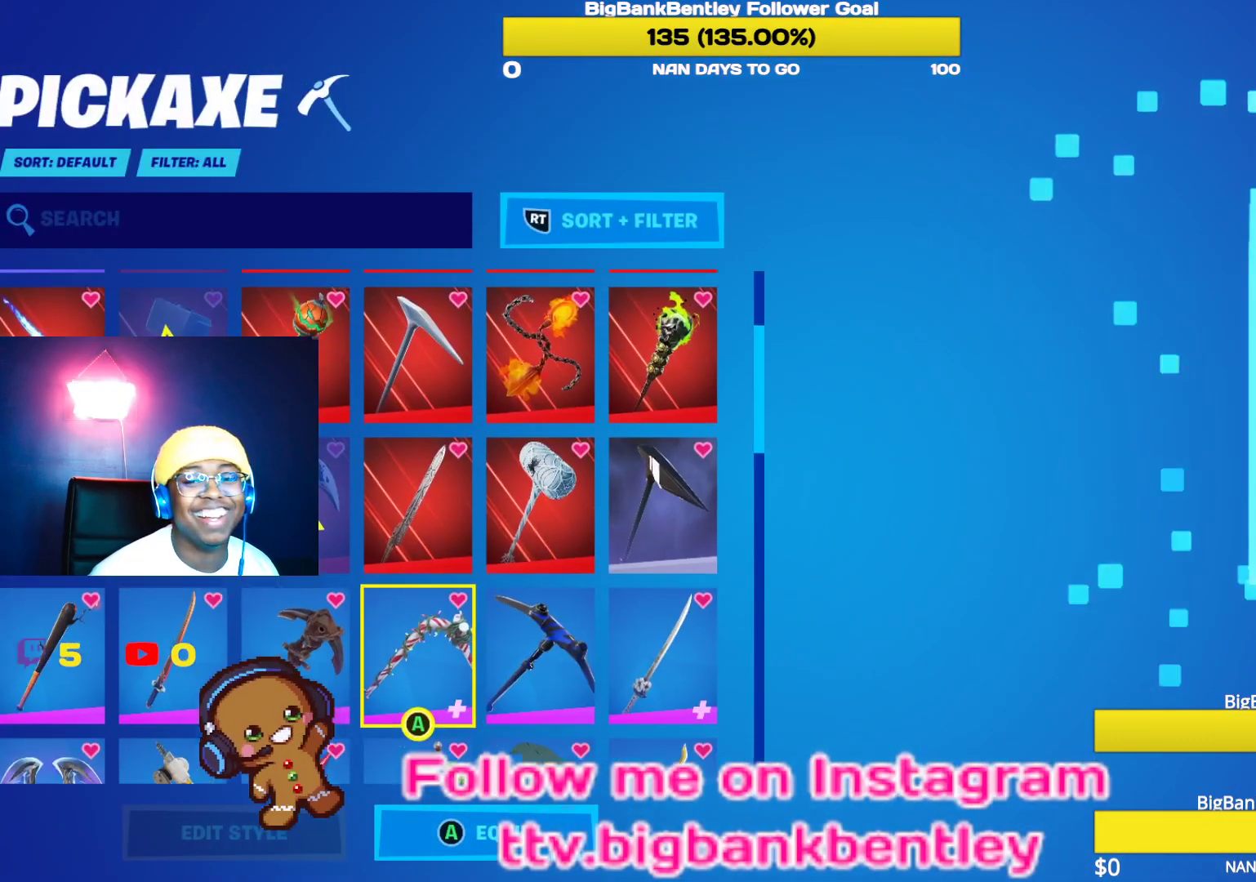
{"buttons": [], "left_stick": "center", "right_stick": "center", "events": []}
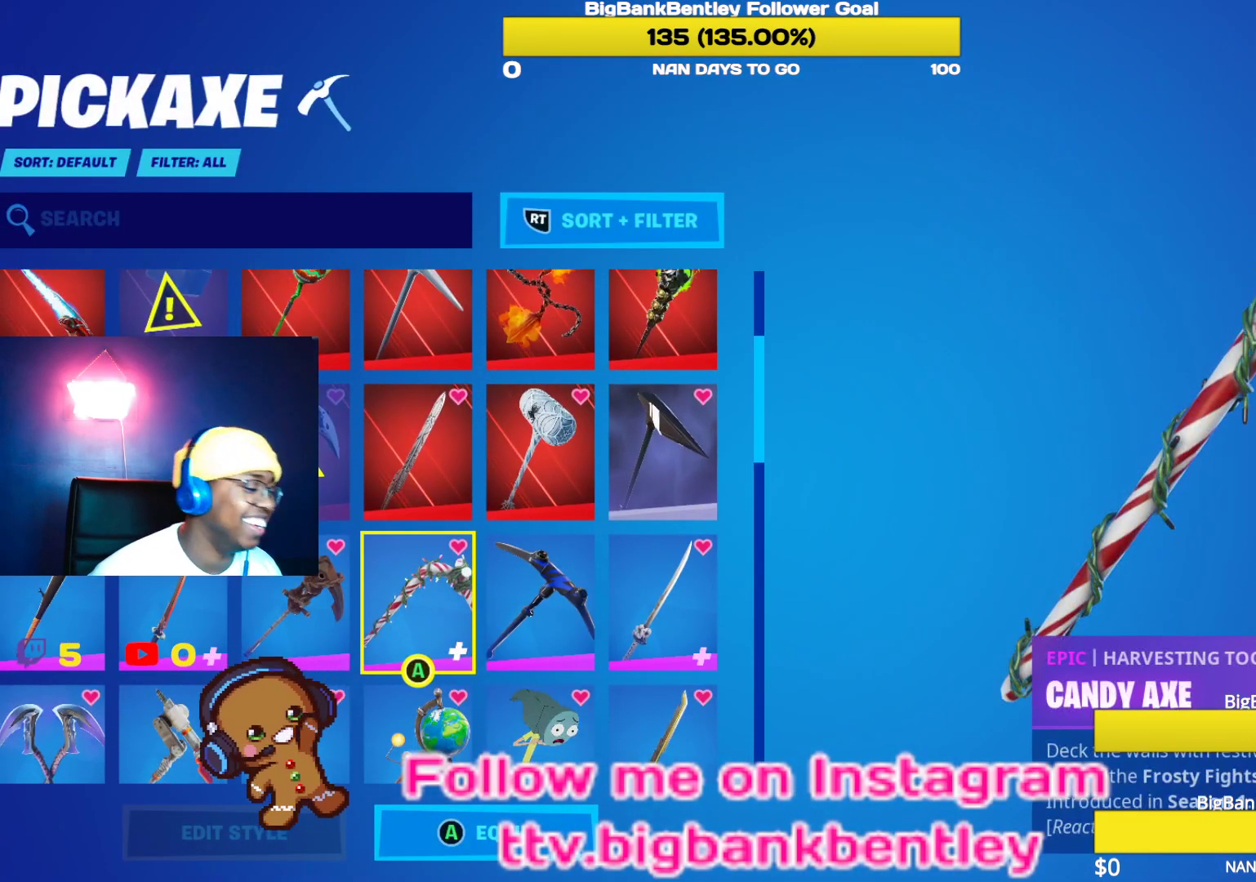
{"buttons": [], "left_stick": "center", "right_stick": "center", "events": [[300, "DPAD_RIGHT", "down"], [433, "DPAD_RIGHT", "up"]]}
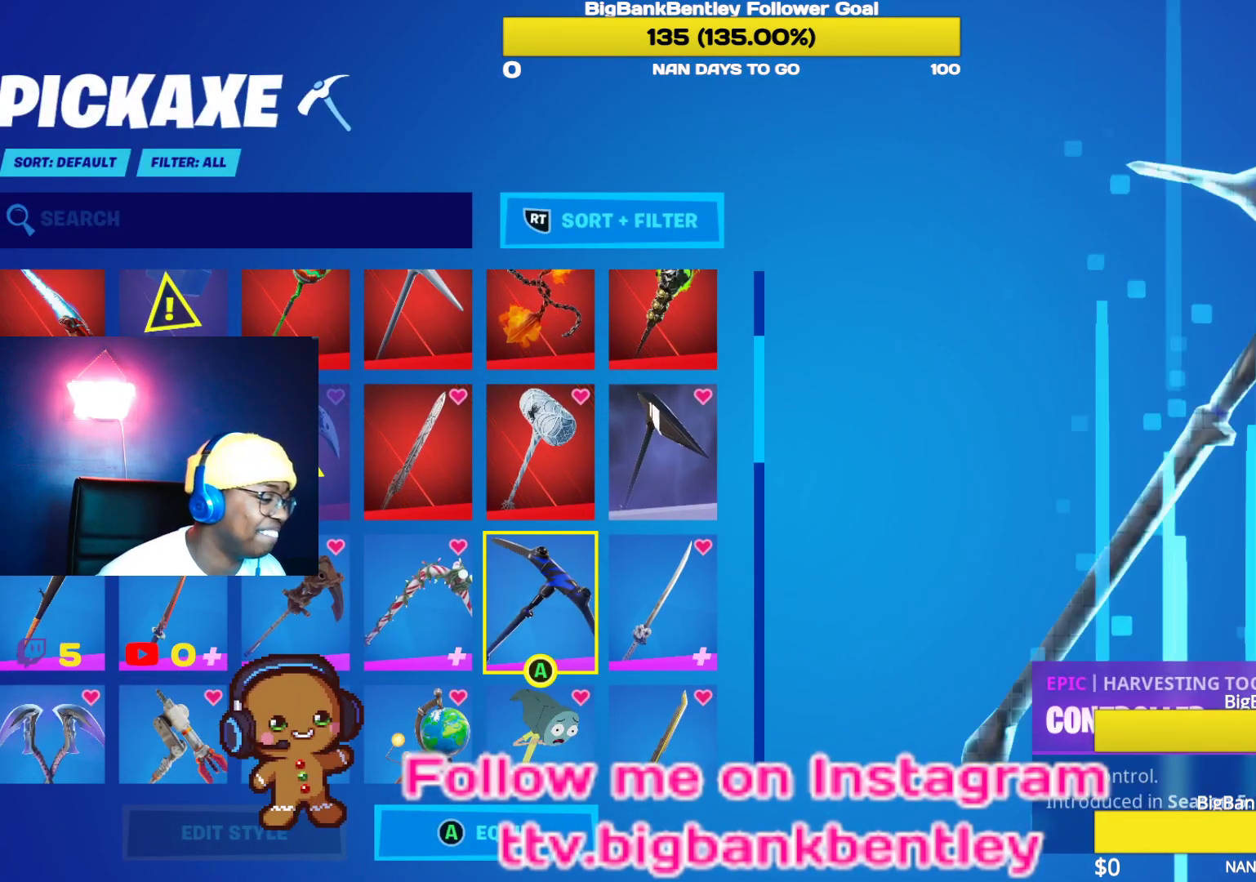
{"buttons": [], "left_stick": "center", "right_stick": "center", "events": []}
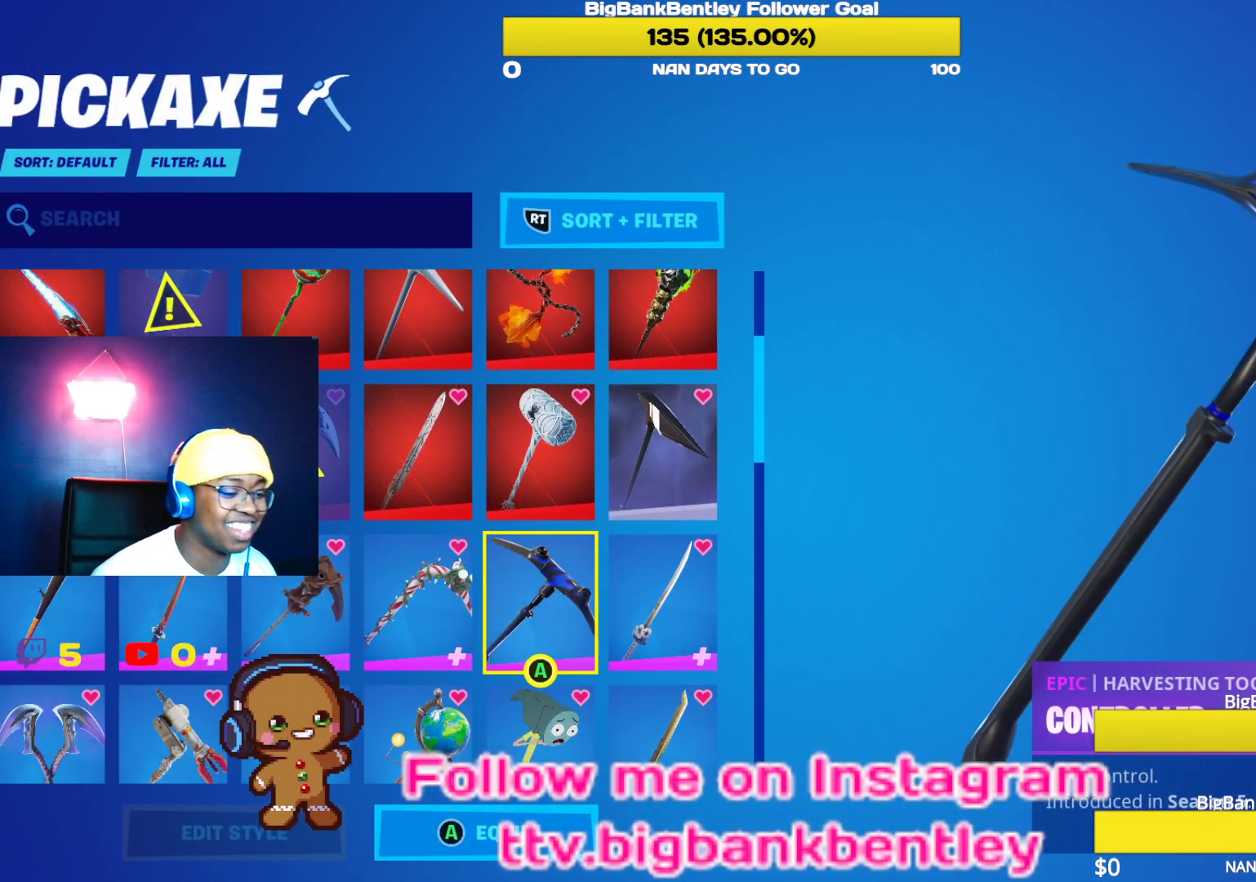
{"buttons": [], "left_stick": "center", "right_stick": "center", "events": [[167, "right_stick", "left"], [417, "right_stick", "center"]]}
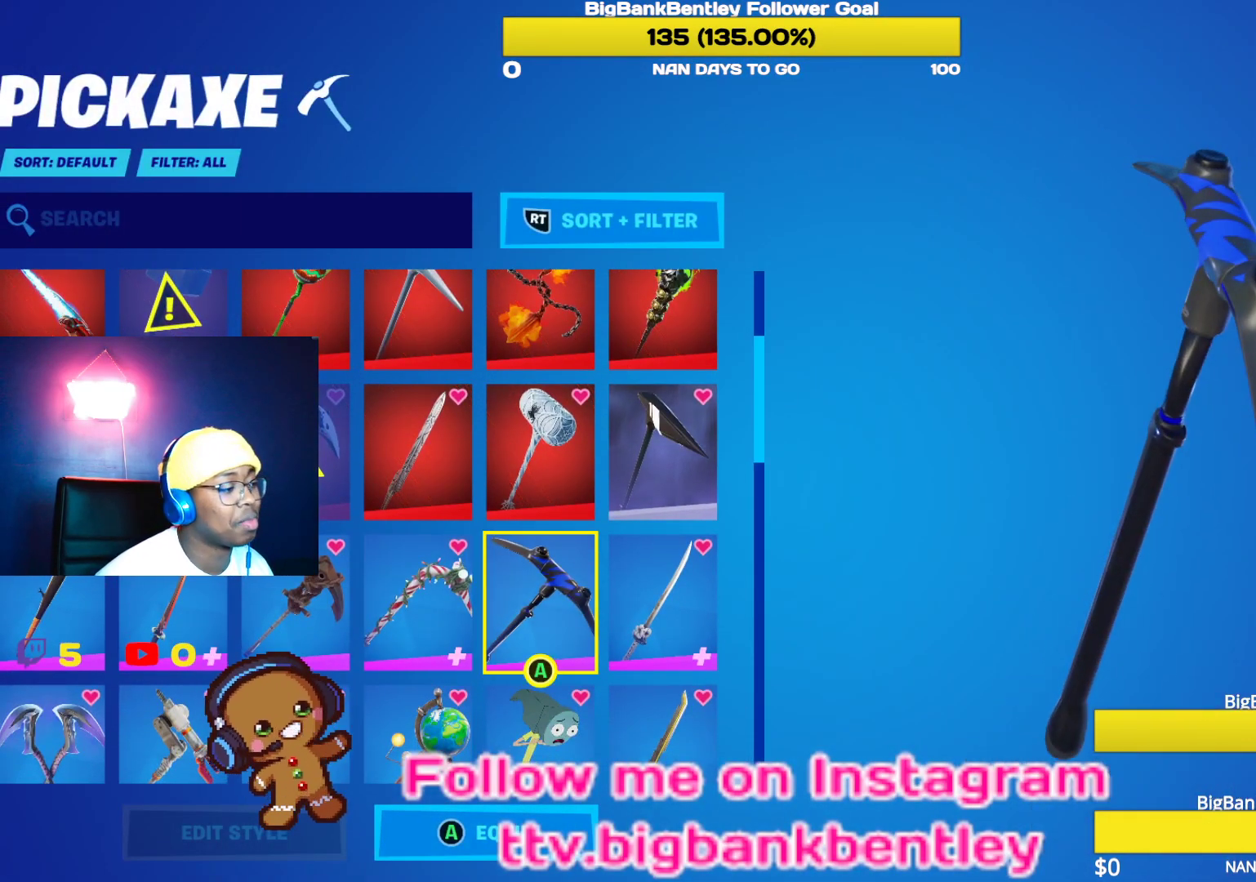
{"buttons": [], "left_stick": "center", "right_stick": "center", "events": []}
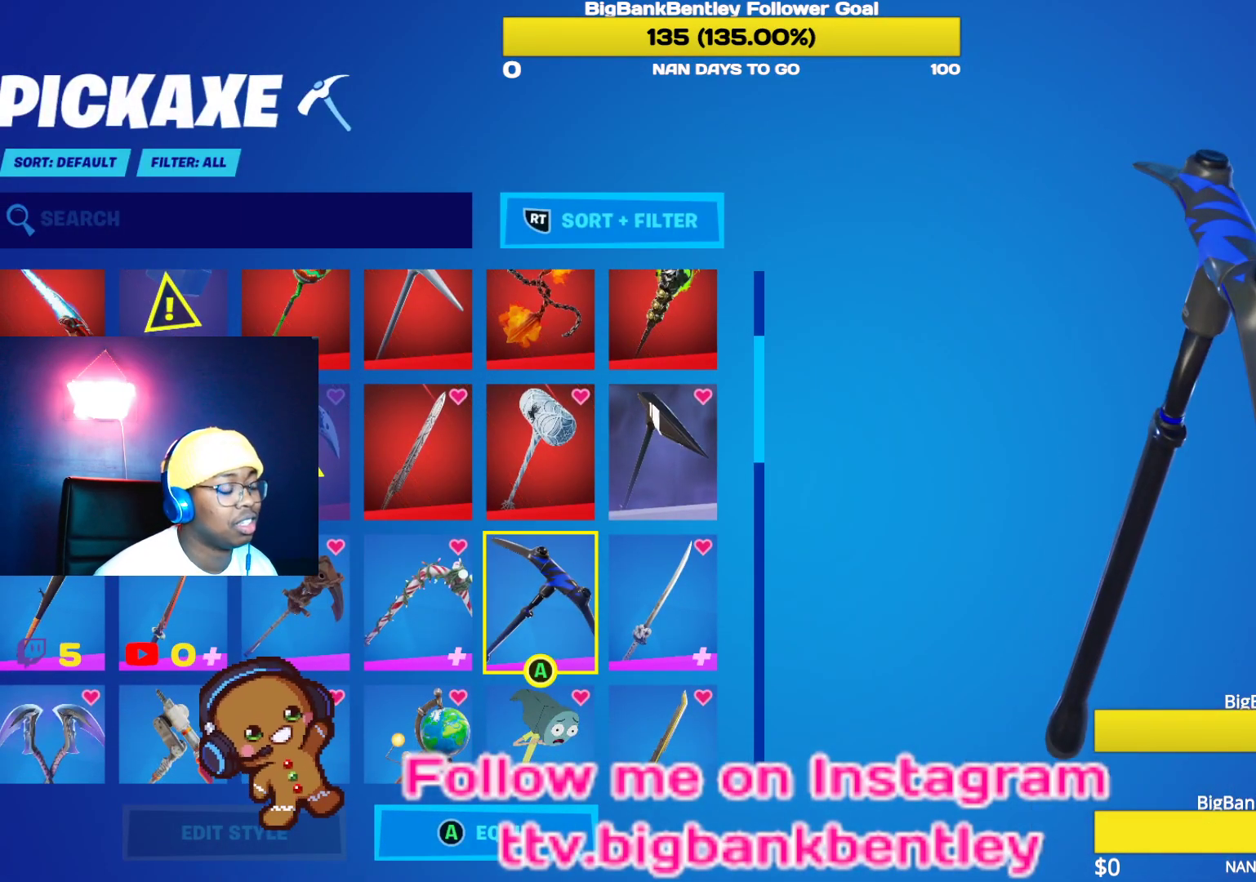
{"buttons": ["DPAD_UP"], "left_stick": "center", "right_stick": "center", "events": [[150, "DPAD_UP", "down"], [317, "DPAD_UP", "up"], [433, "DPAD_UP", "down"]]}
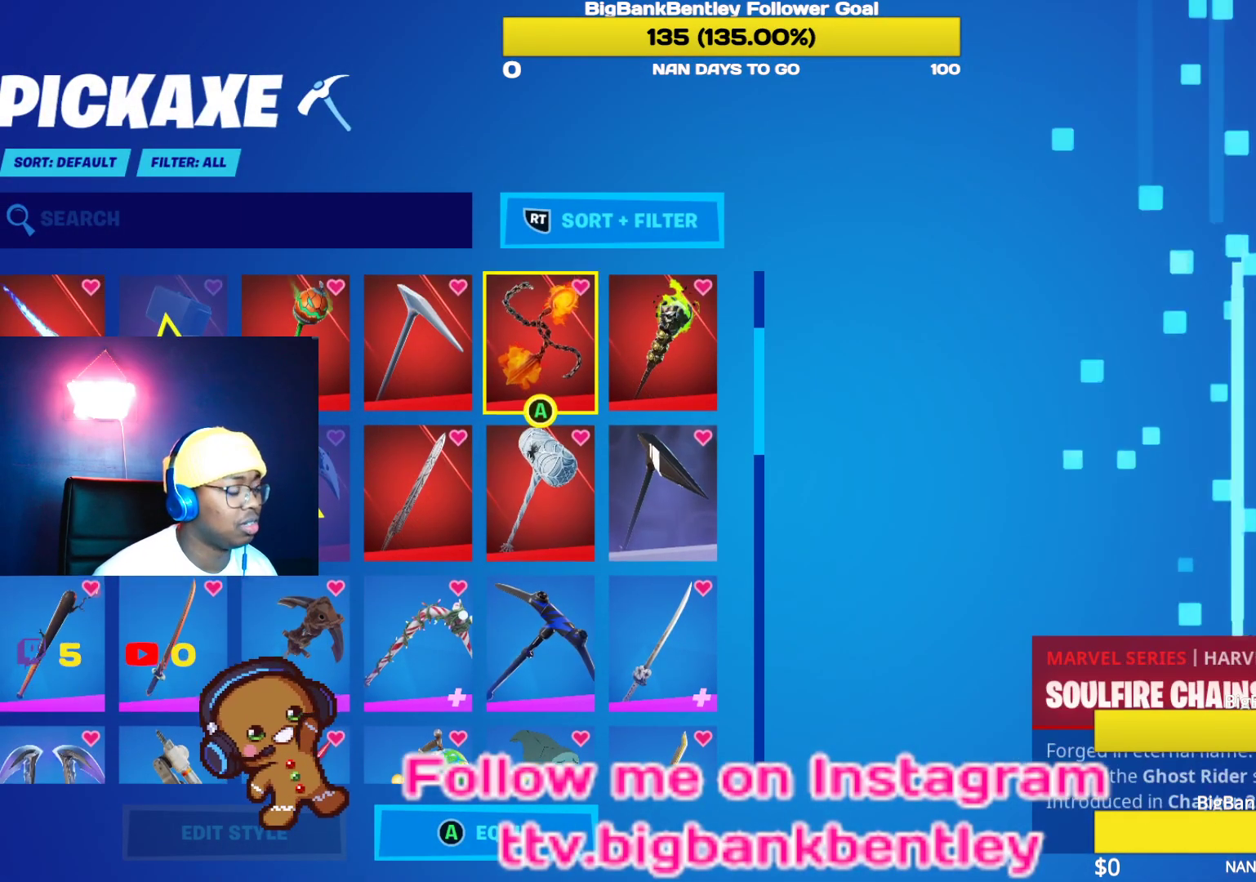
{"buttons": [], "left_stick": "center", "right_stick": "center", "events": [[100, "DPAD_UP", "up"], [333, "B", "down"], [383, "B", "up"]]}
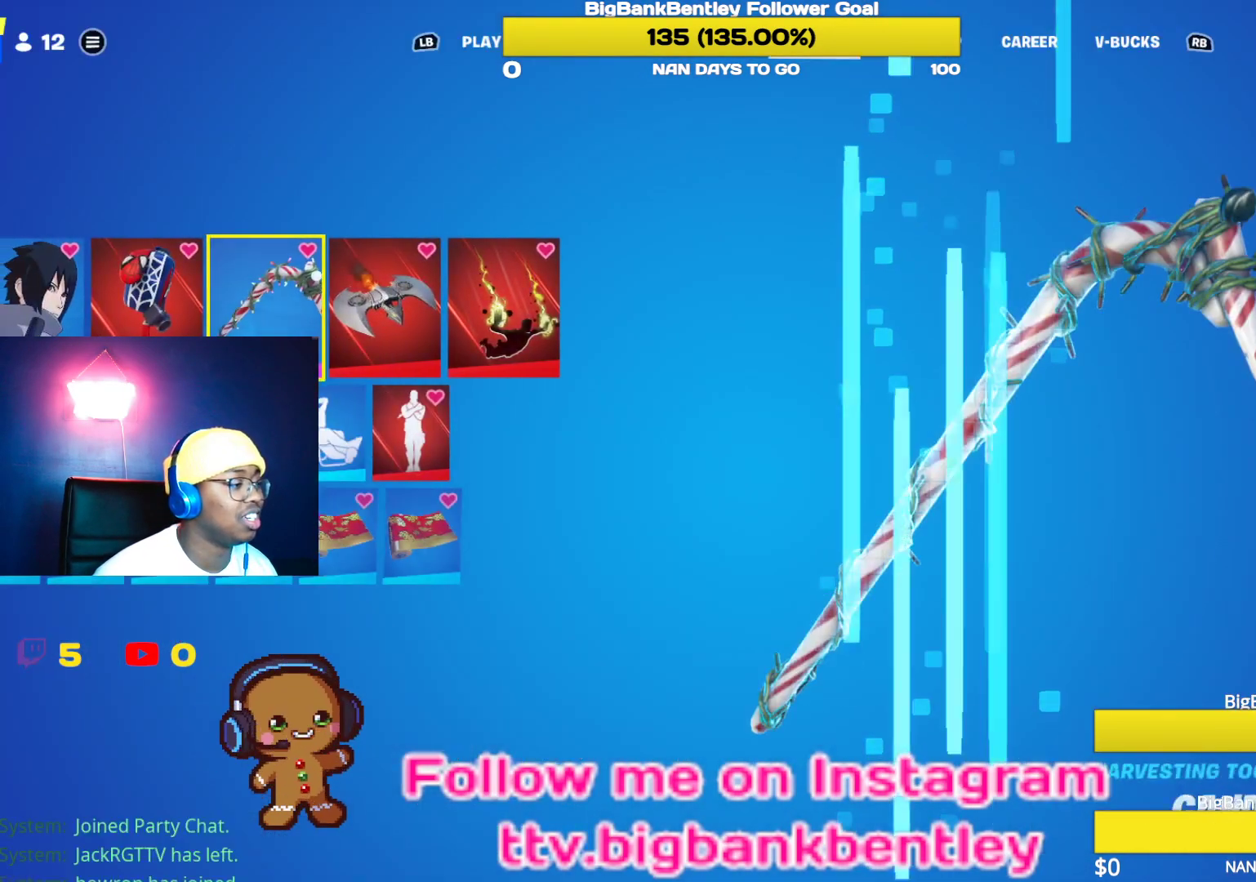
{"buttons": [], "left_stick": "center", "right_stick": "center", "events": [[67, "L1", "down"], [217, "L1", "up"], [300, "L1", "down"], [433, "L1", "up"]]}
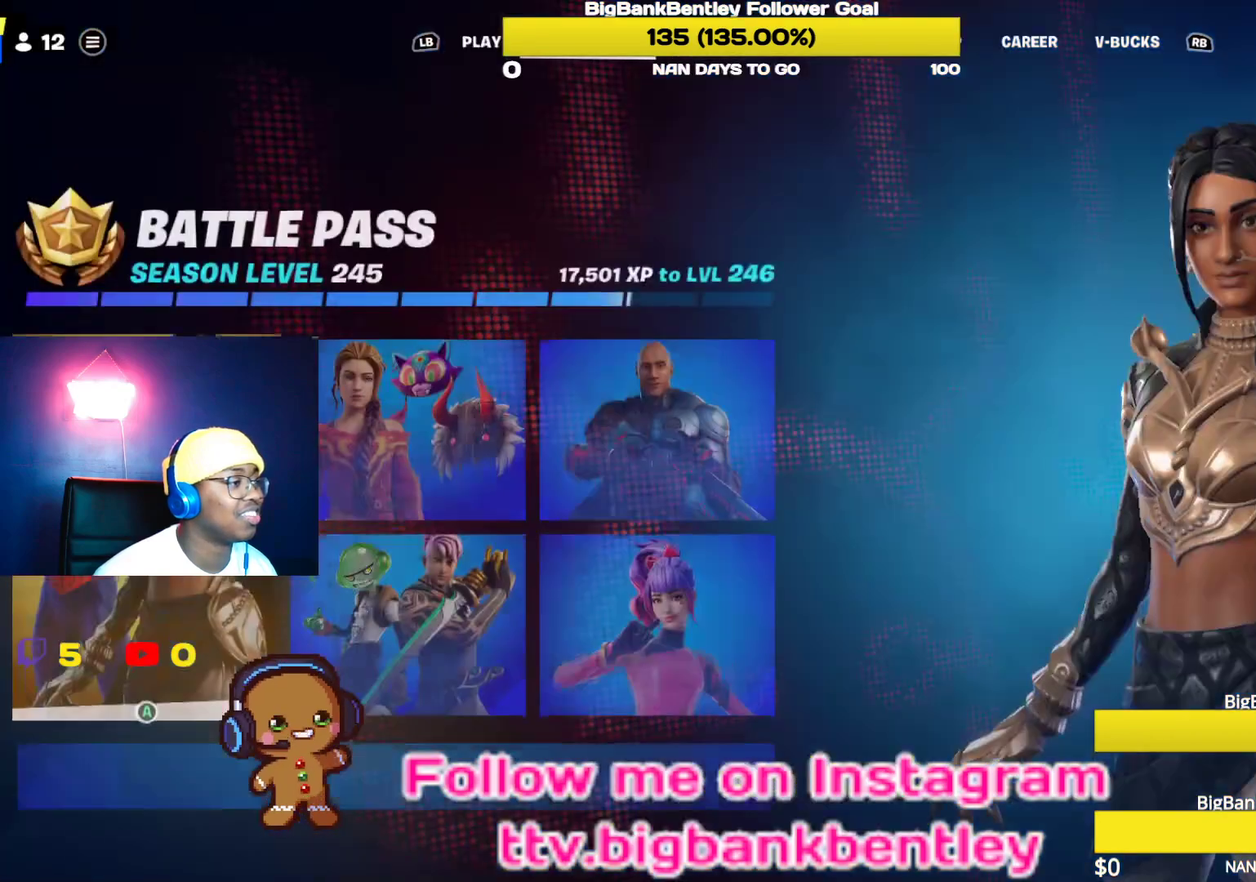
{"buttons": [], "left_stick": "center", "right_stick": "center", "events": [[100, "L1", "down"], [217, "L1", "up"]]}
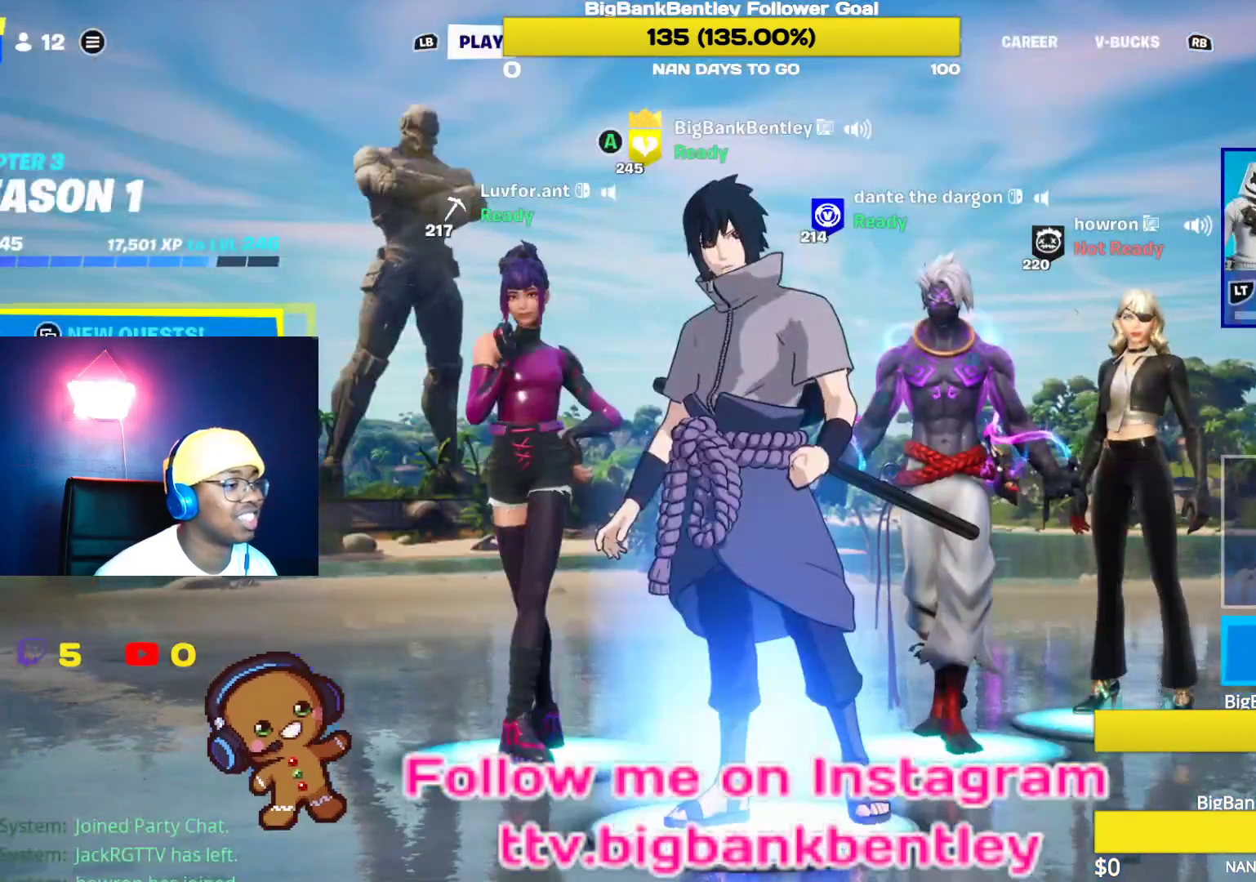
{"buttons": [], "left_stick": "center", "right_stick": "center", "events": [[17, "R1", "down"], [100, "R1", "up"], [267, "L1", "down"], [367, "L1", "up"]]}
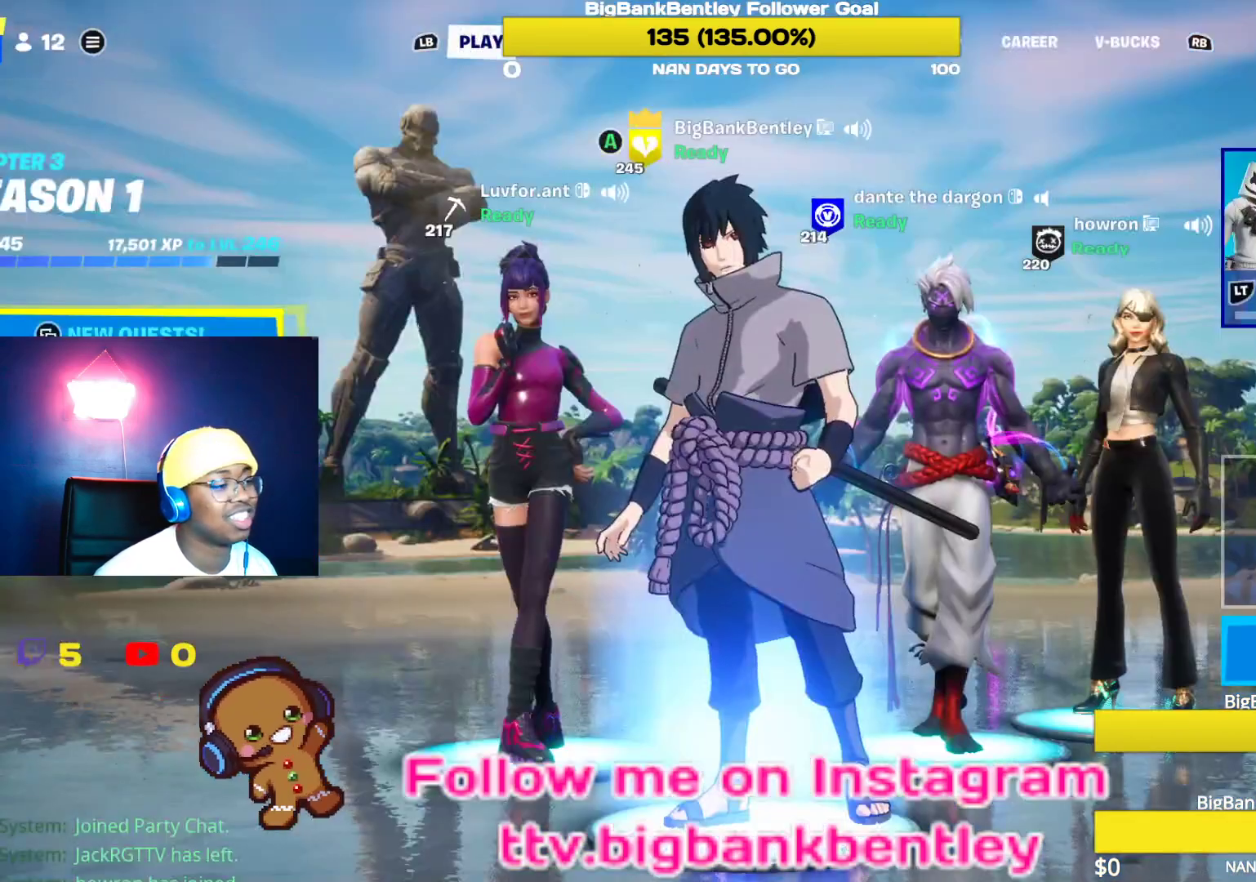
{"buttons": [], "left_stick": "center", "right_stick": "center", "events": [[300, "R1", "down"], [400, "R1", "up"]]}
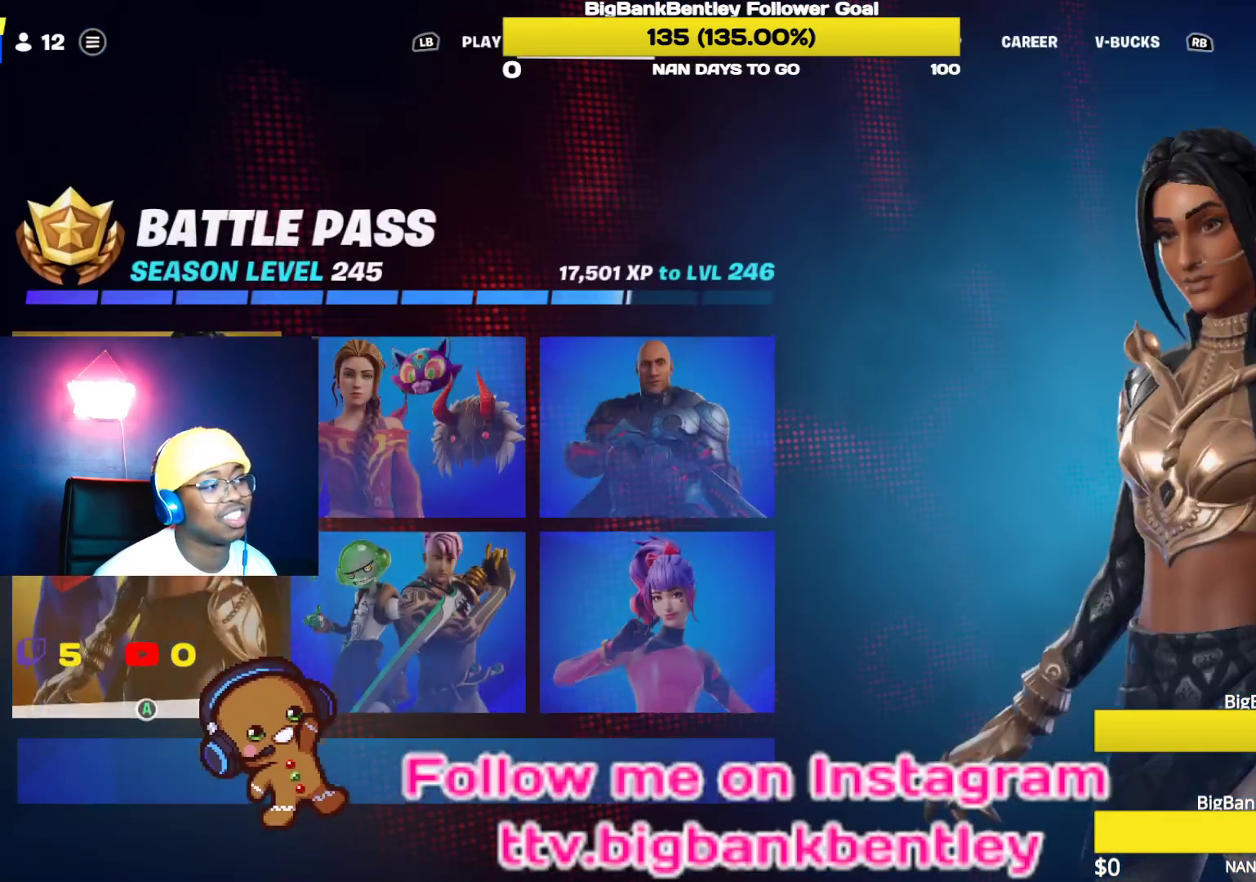
{"buttons": [], "left_stick": "center", "right_stick": "center", "events": [[183, "L1", "down"], [333, "L1", "up"]]}